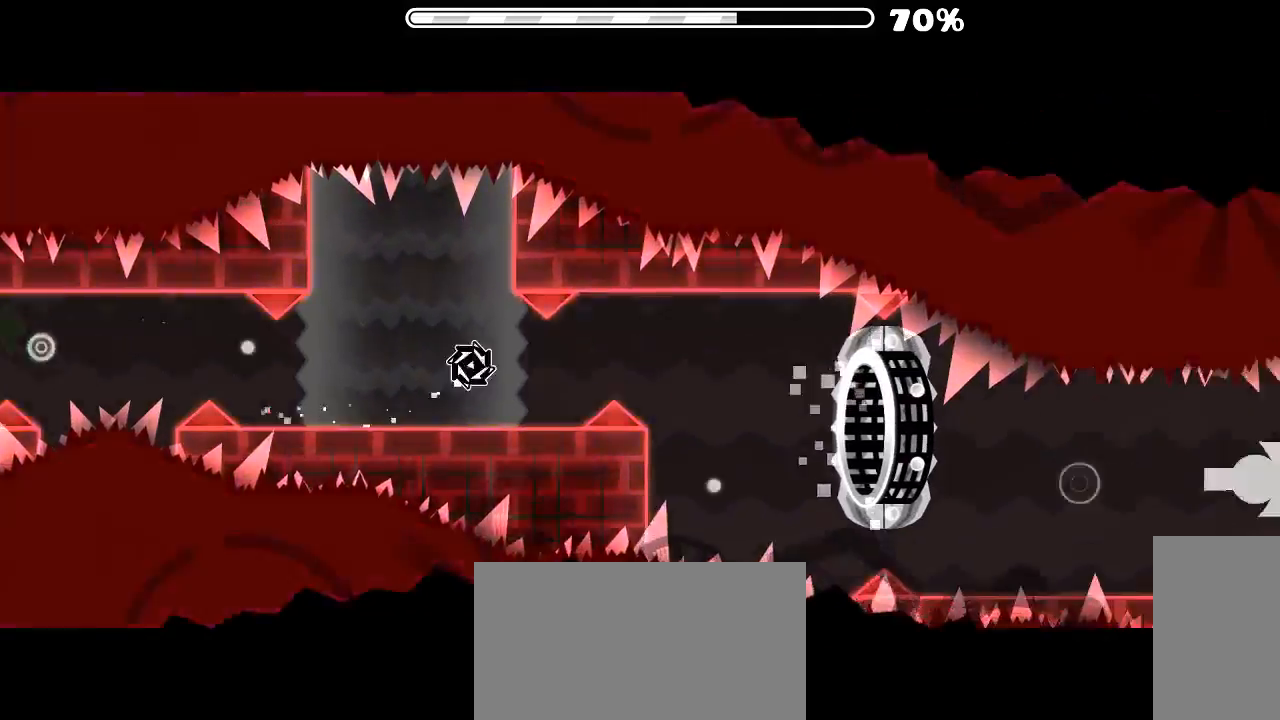
Gameplay with keyboard and mouse; each line is a JSON object with the keys and mouse buttons held at the frame after it. "events" lists presses ("down") and releases ("up") of "x", "z", "mouse_left", "mouse_wheel", "mouse_right", "mouse_mb4" and "mouse_mb5" between this image and that frame as [ms after this image, input, new state], when the widget could be followed in between. "mouse_left", "mouse_wheel", "mouse_right", "mouse_mb4", "mouse_mb5" = the "left", "wheel", "right", "mb4", "mb5" buttons of the "mouse" list. No other keys are recorded. "wheel" means that the mouse wheel is clicked or scrolled. Mouse movement is not recorded.
{"keys": [], "mouse": [], "events": [[166, "mouse_left", "down"], [266, "mouse_left", "up"]]}
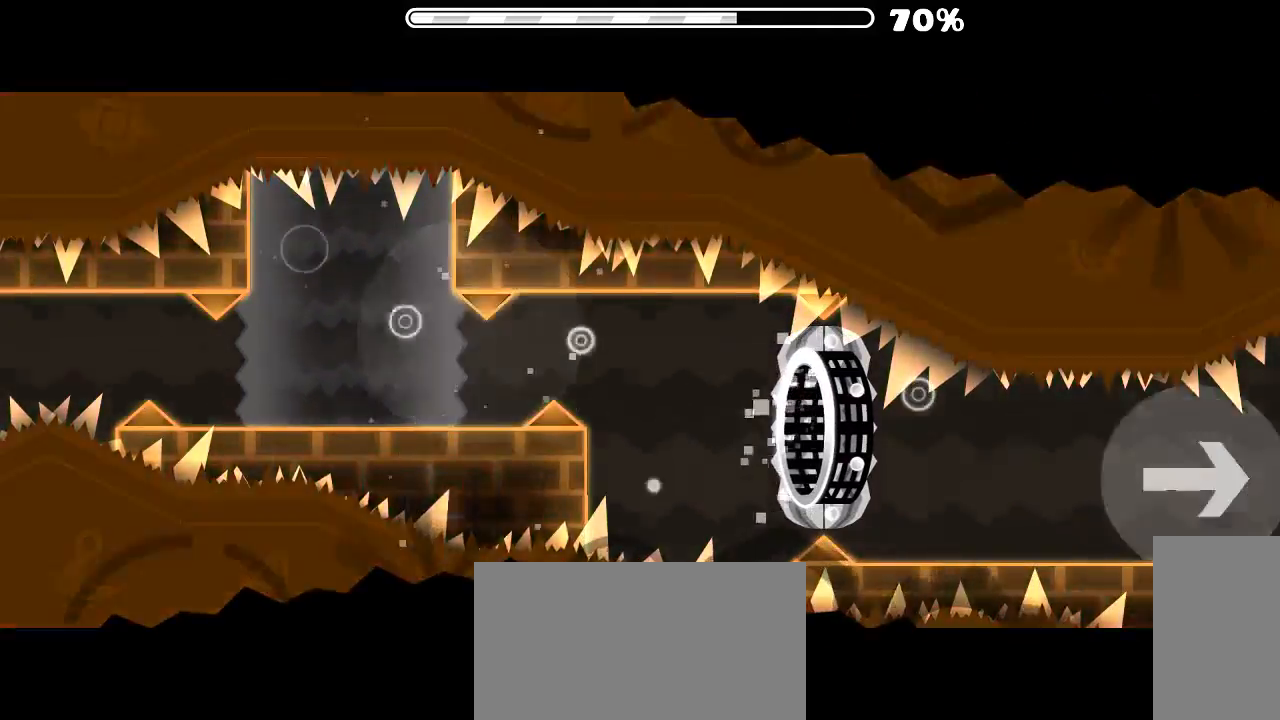
{"keys": [], "mouse": [], "events": []}
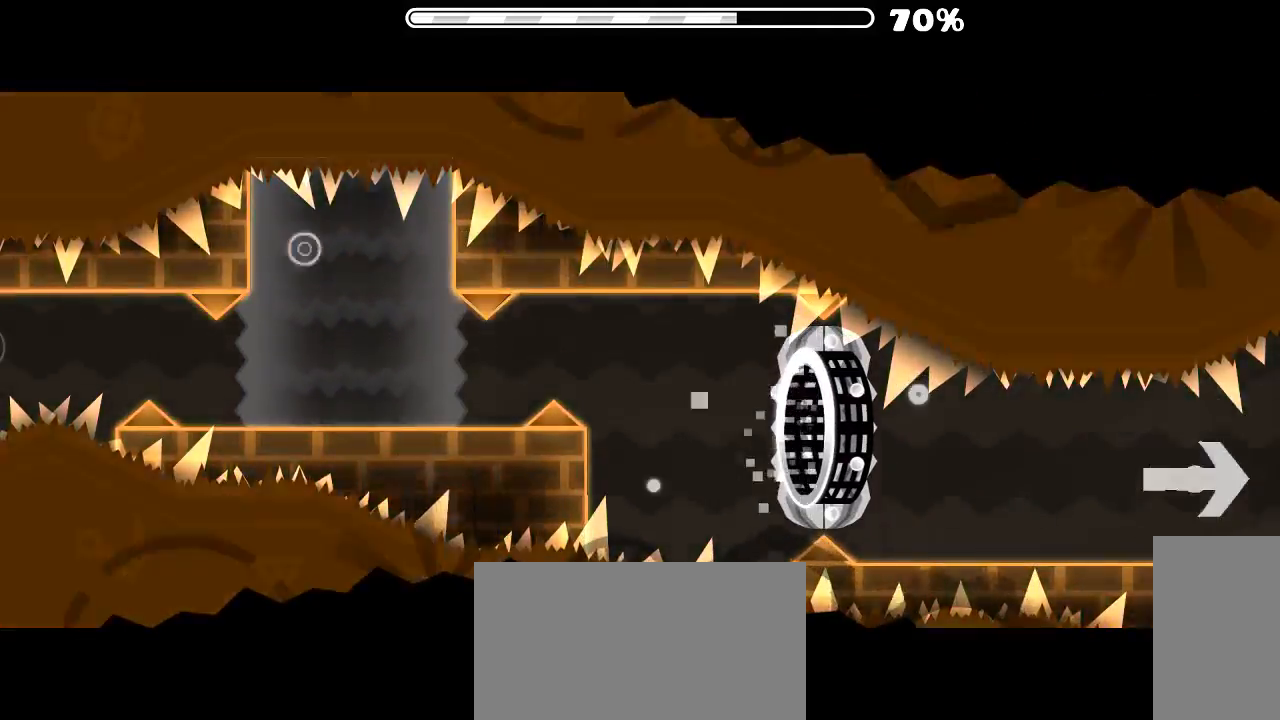
{"keys": [], "mouse": [], "events": [[233, "mouse_left", "down"], [333, "mouse_left", "up"]]}
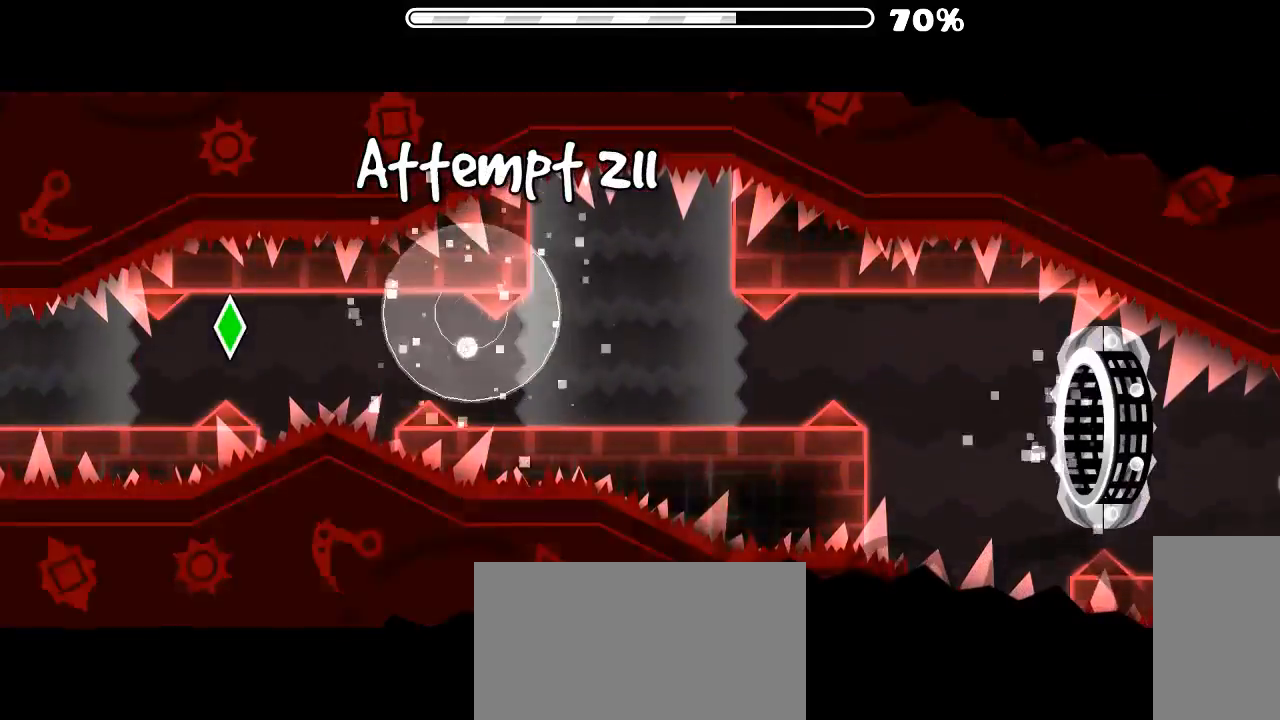
{"keys": [], "mouse": [], "events": []}
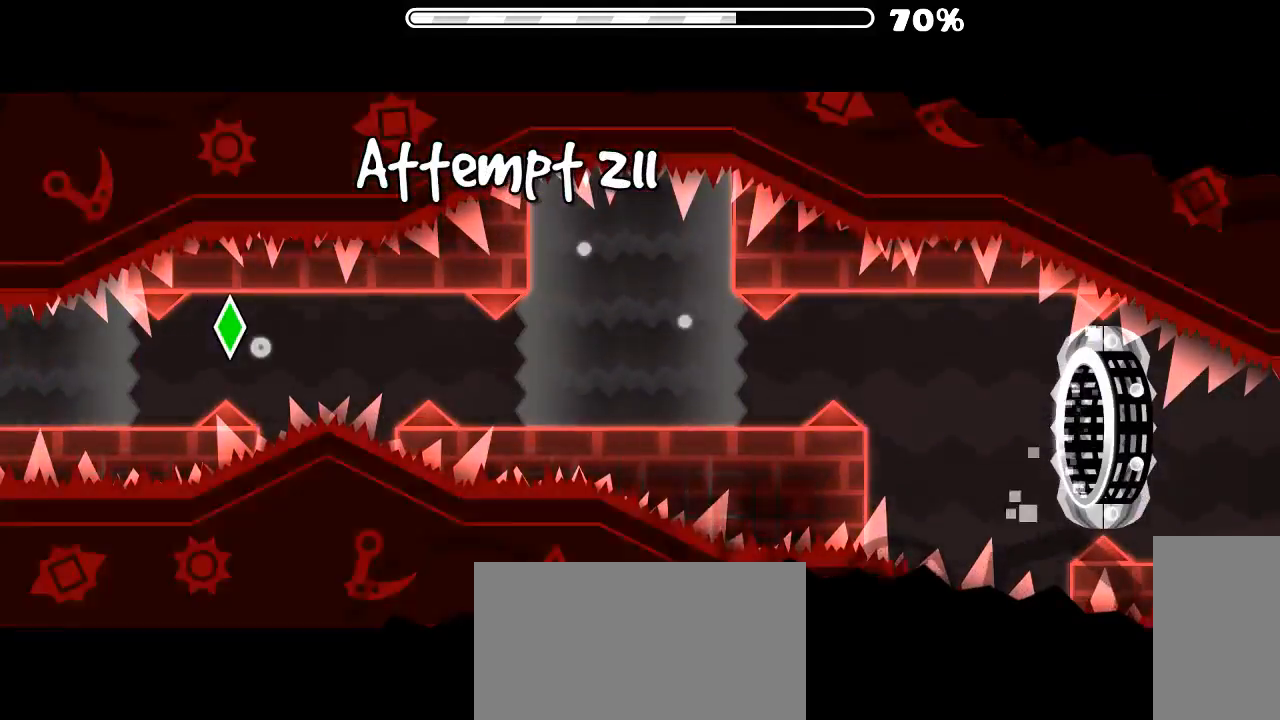
{"keys": [], "mouse": [], "events": [[366, "mouse_left", "down"], [433, "mouse_left", "up"]]}
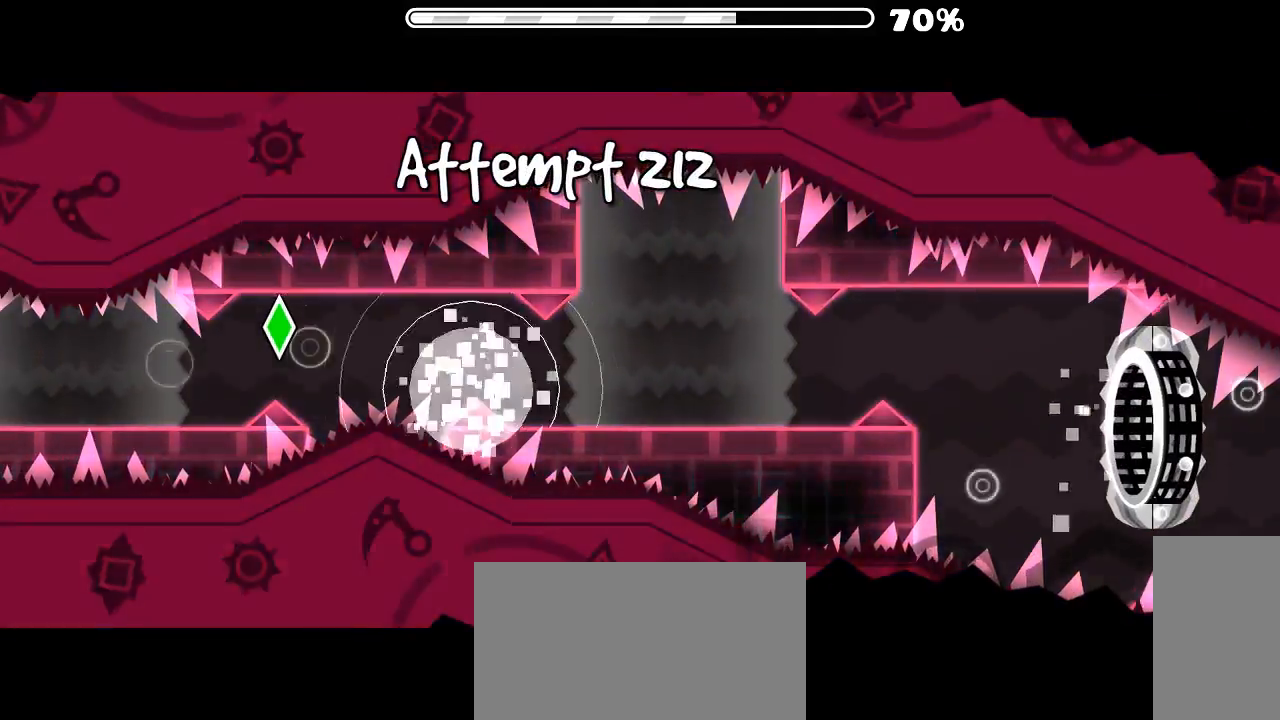
{"keys": [], "mouse": [], "events": []}
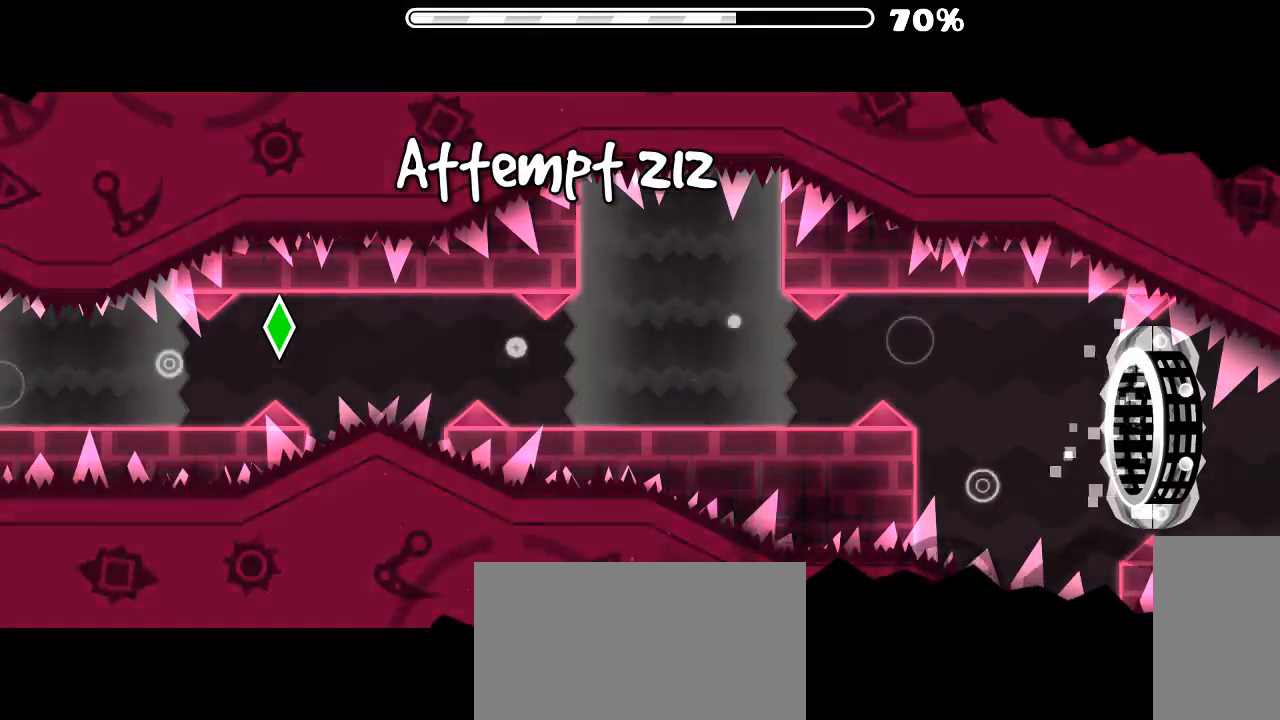
{"keys": [], "mouse": [], "events": []}
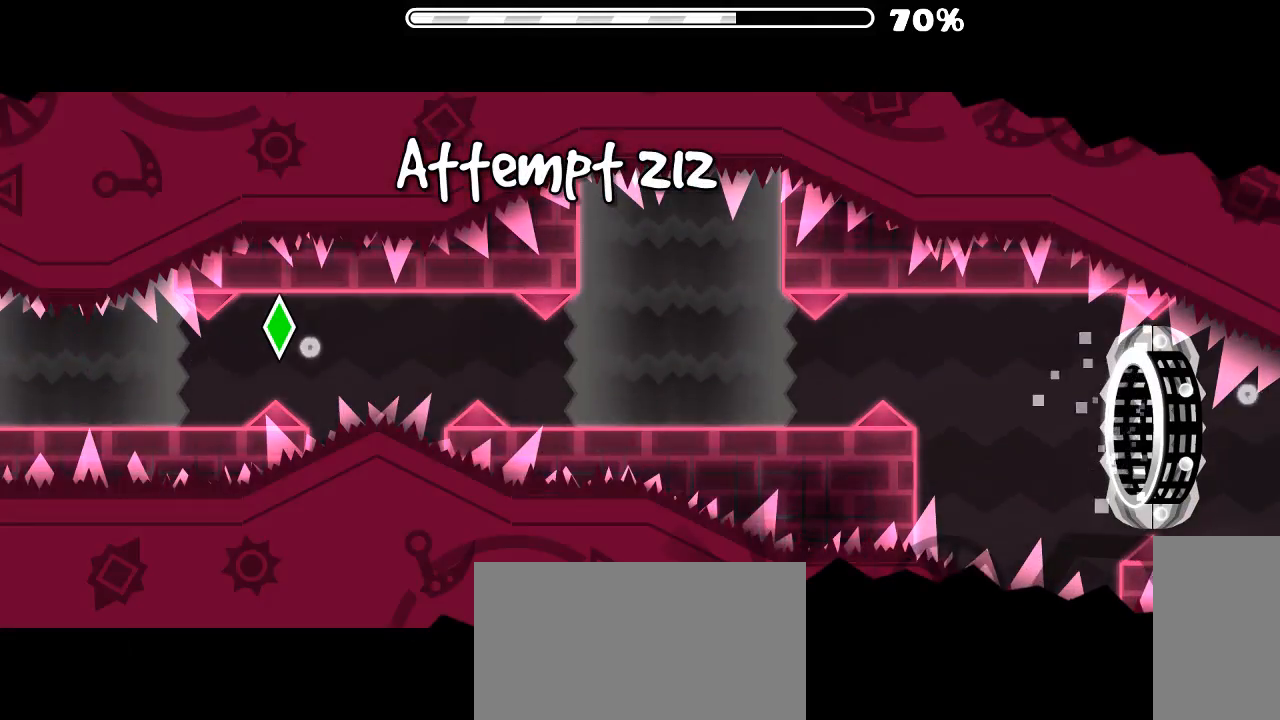
{"keys": [], "mouse": [], "events": [[33, "mouse_left", "down"], [133, "mouse_left", "up"]]}
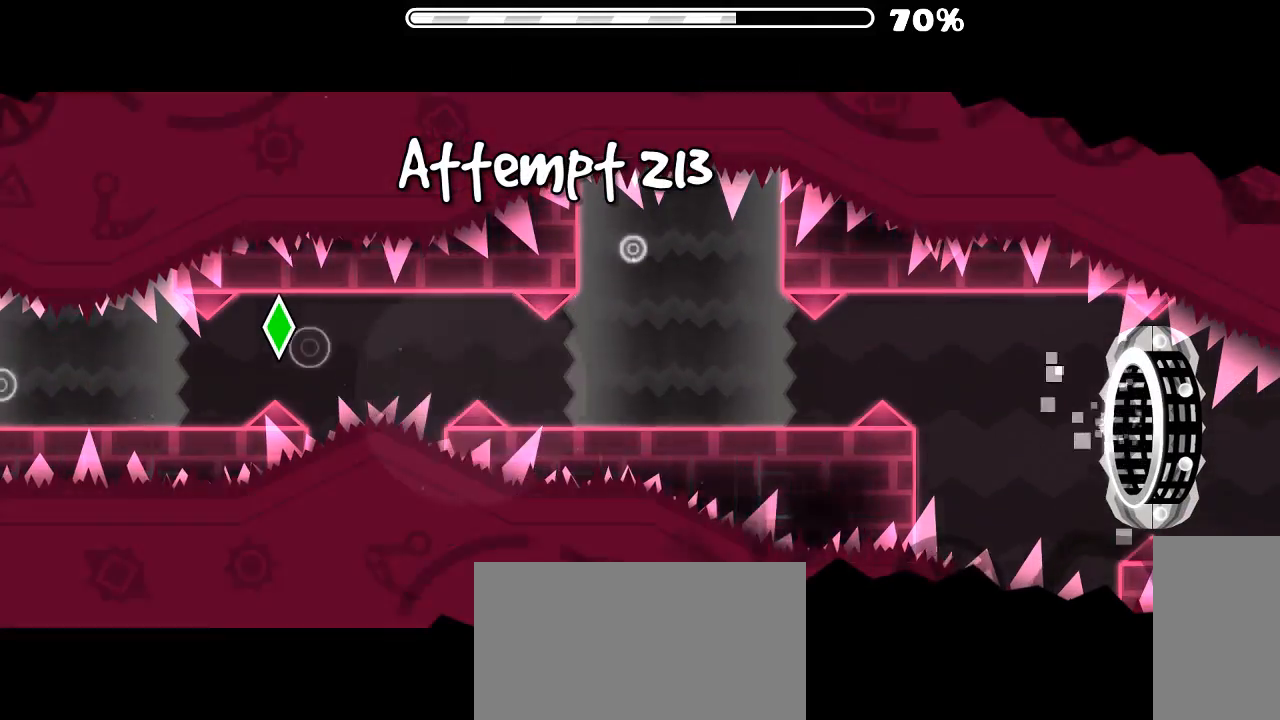
{"keys": [], "mouse": [], "events": []}
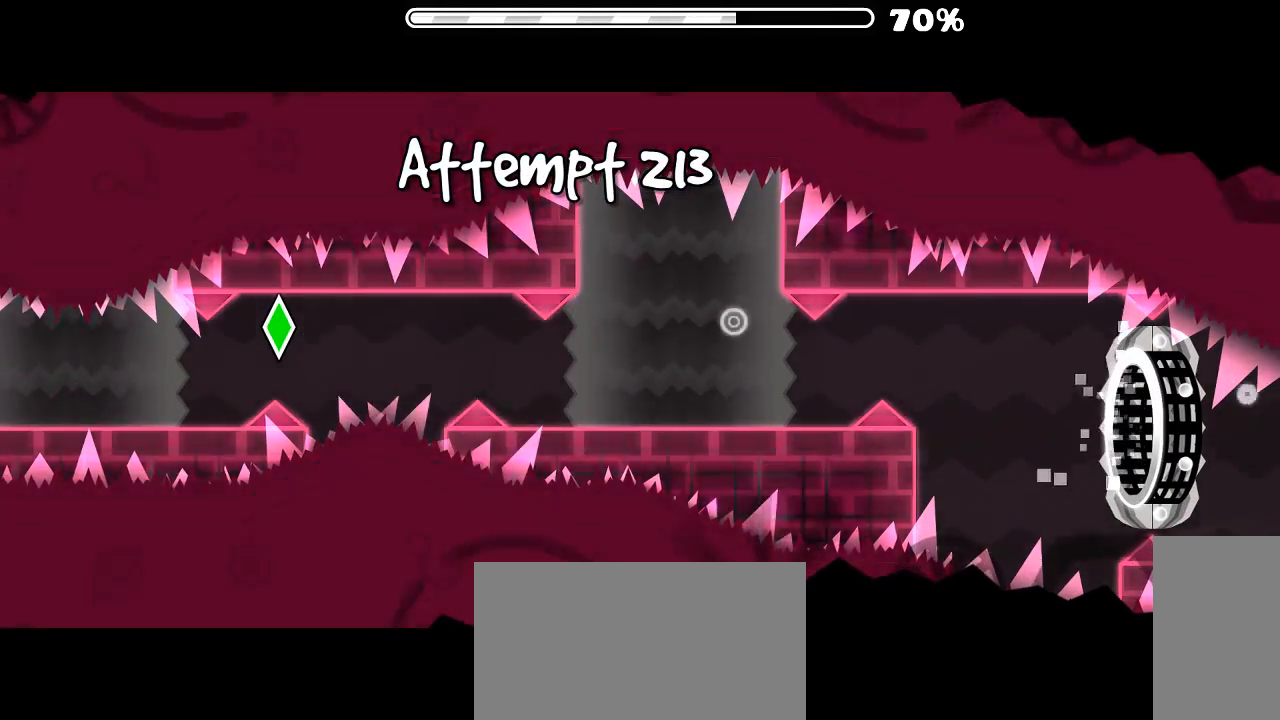
{"keys": [], "mouse": [], "events": [[100, "mouse_left", "down"], [166, "mouse_left", "up"]]}
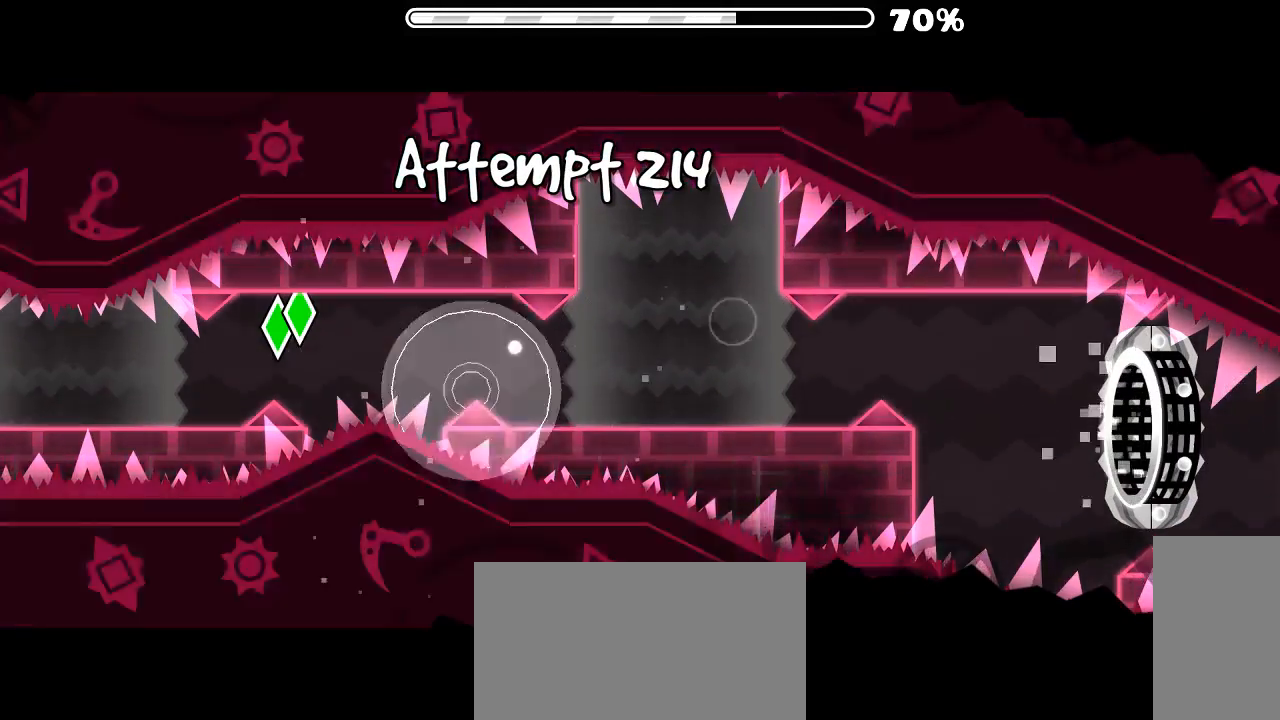
{"keys": [], "mouse": [], "events": []}
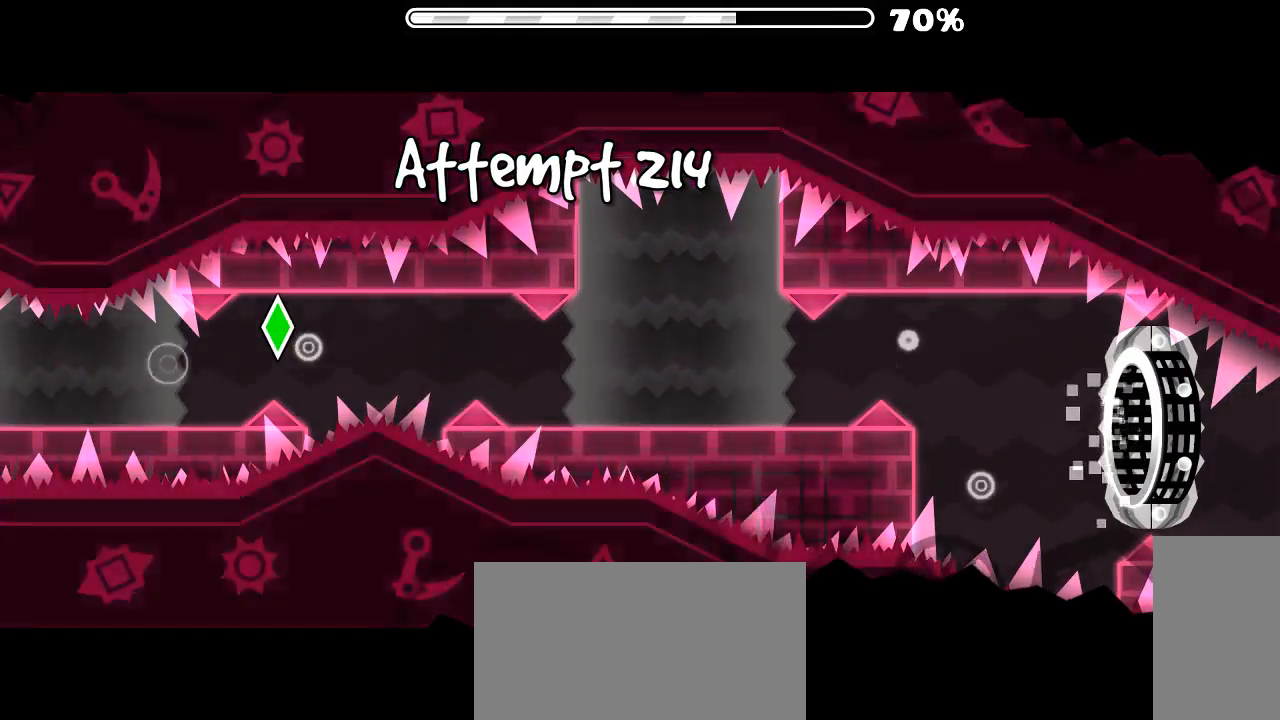
{"keys": [], "mouse": ["left"], "events": [[300, "mouse_left", "down"], [366, "mouse_left", "up"], [466, "mouse_left", "down"]]}
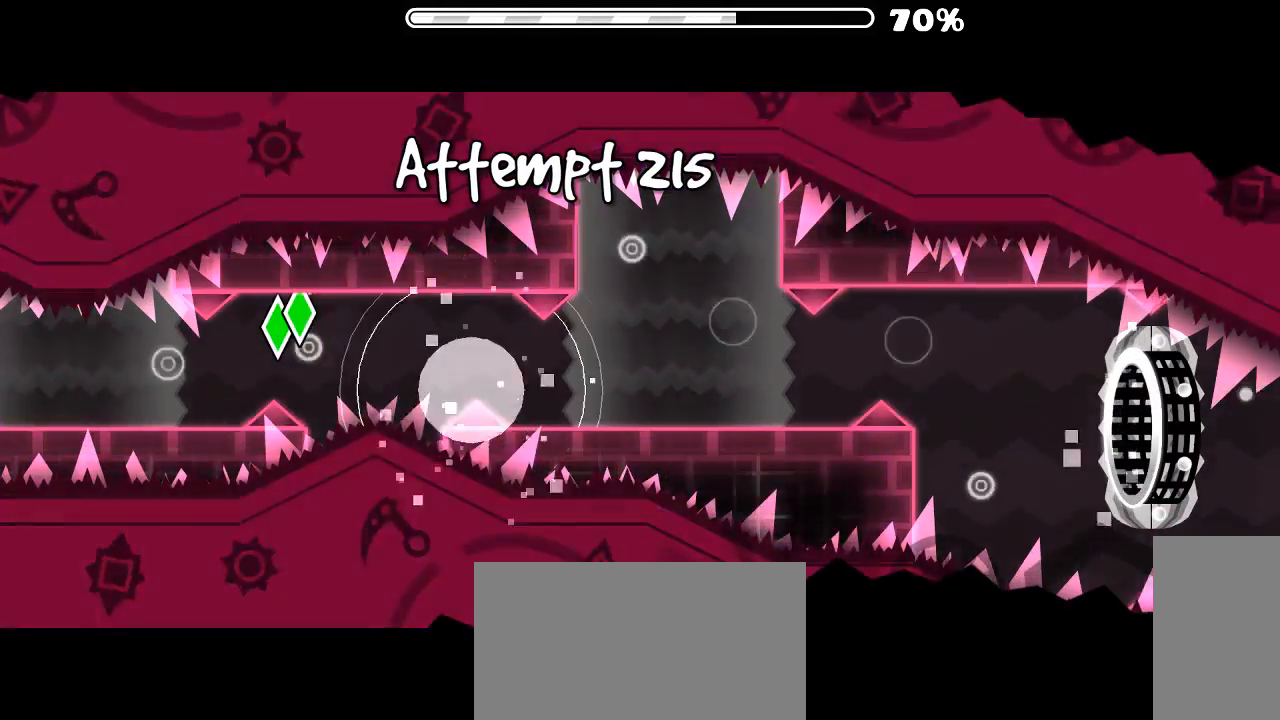
{"keys": [], "mouse": [], "events": [[66, "mouse_left", "up"]]}
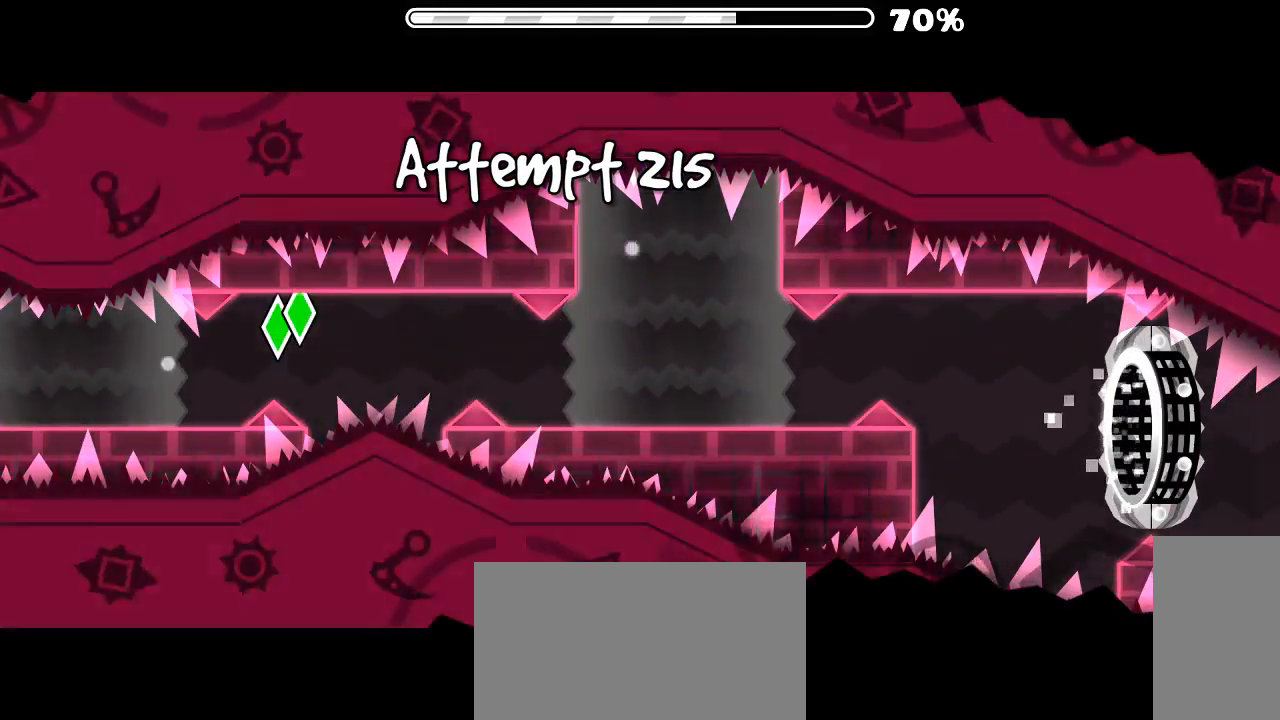
{"keys": [], "mouse": [], "events": []}
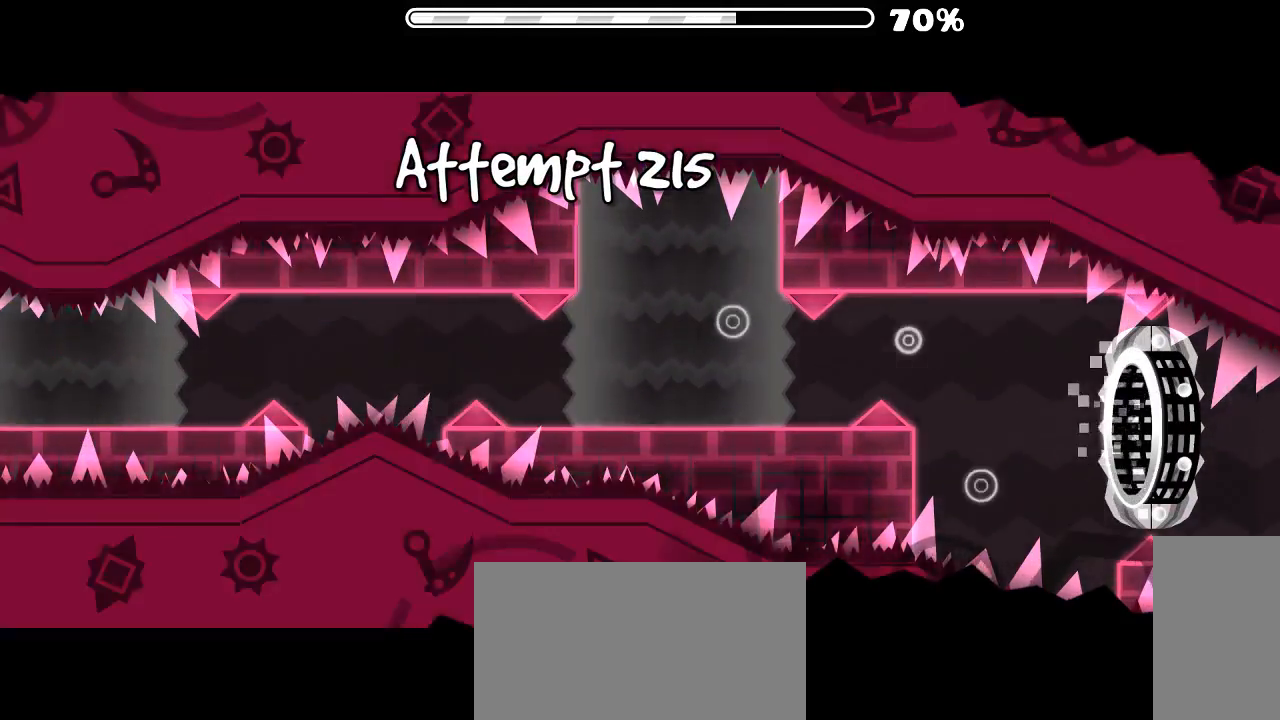
{"keys": [], "mouse": ["left"], "events": [[333, "mouse_left", "down"]]}
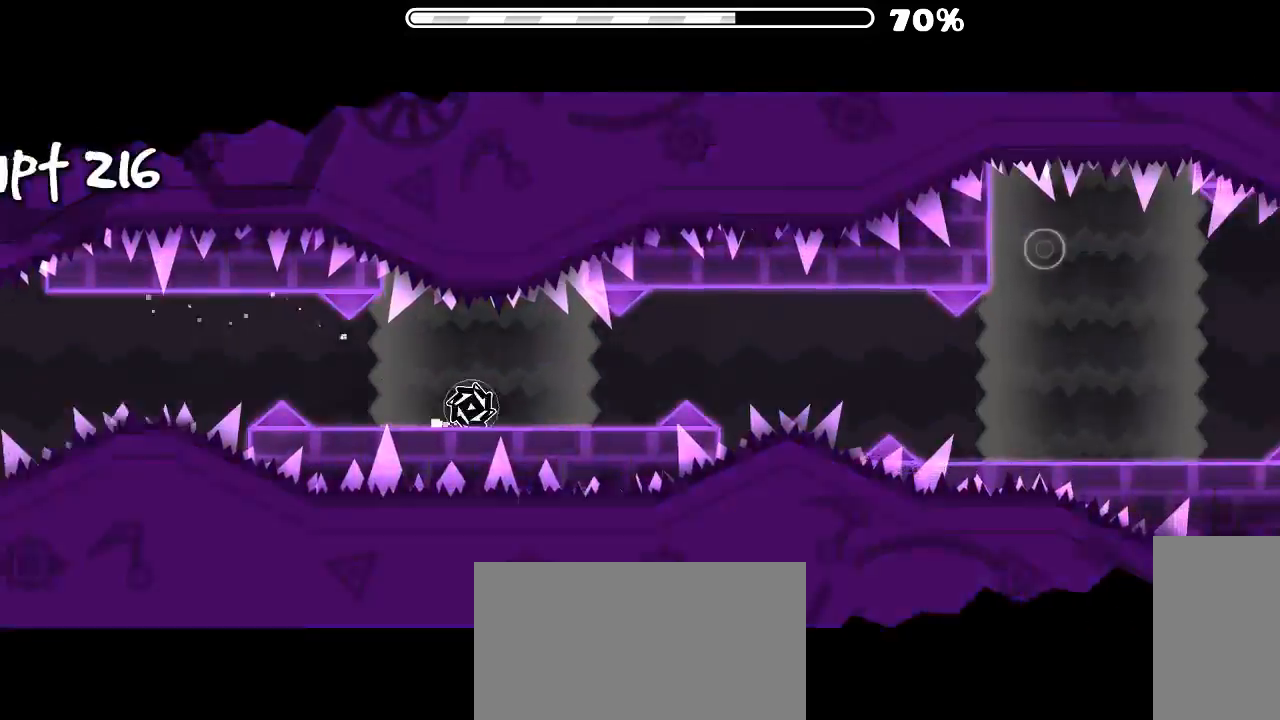
{"keys": [], "mouse": [], "events": [[133, "mouse_left", "up"], [200, "mouse_left", "down"], [300, "mouse_left", "up"], [400, "mouse_left", "down"], [466, "mouse_left", "up"]]}
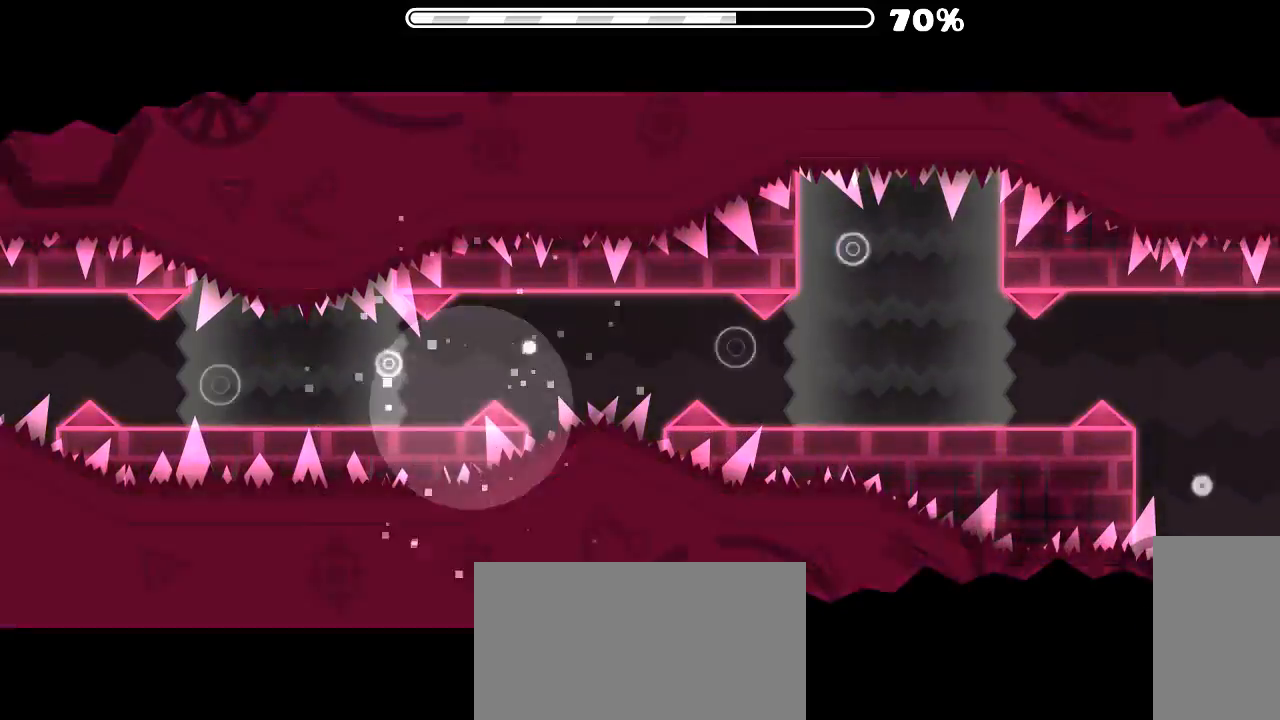
{"keys": [], "mouse": [], "events": []}
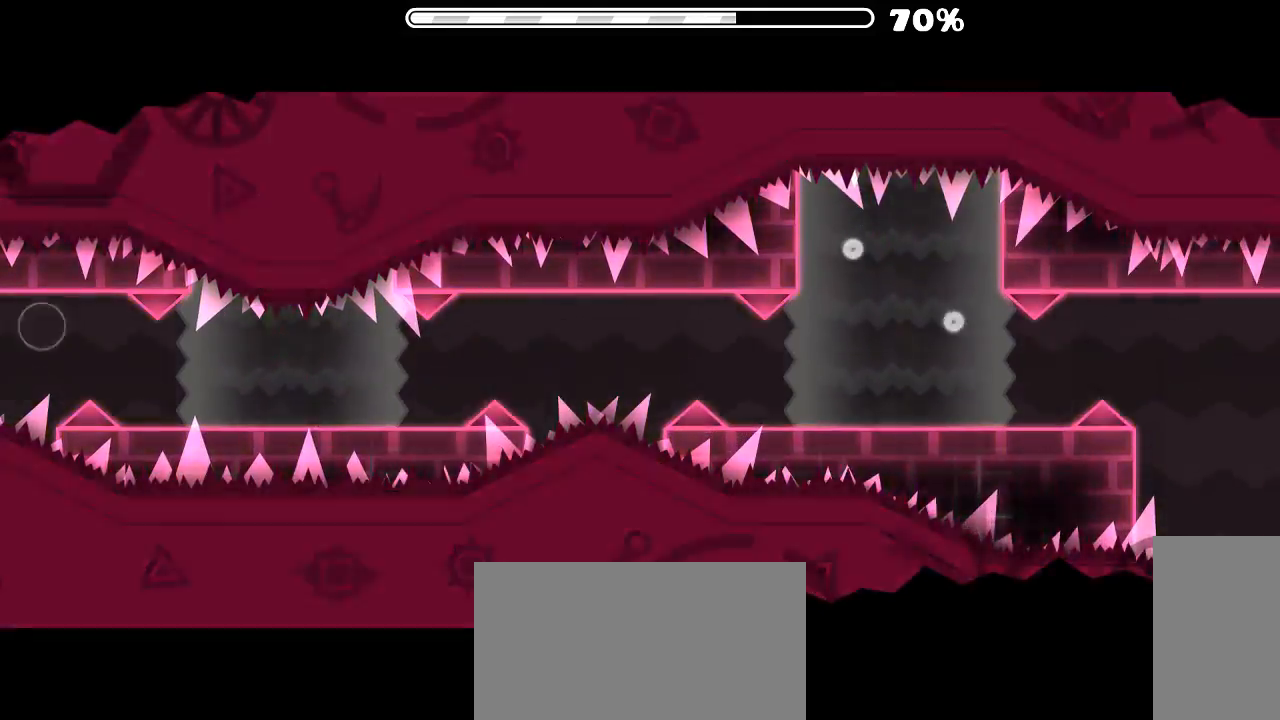
{"keys": [], "mouse": [], "events": [[366, "mouse_left", "down"], [500, "mouse_left", "up"]]}
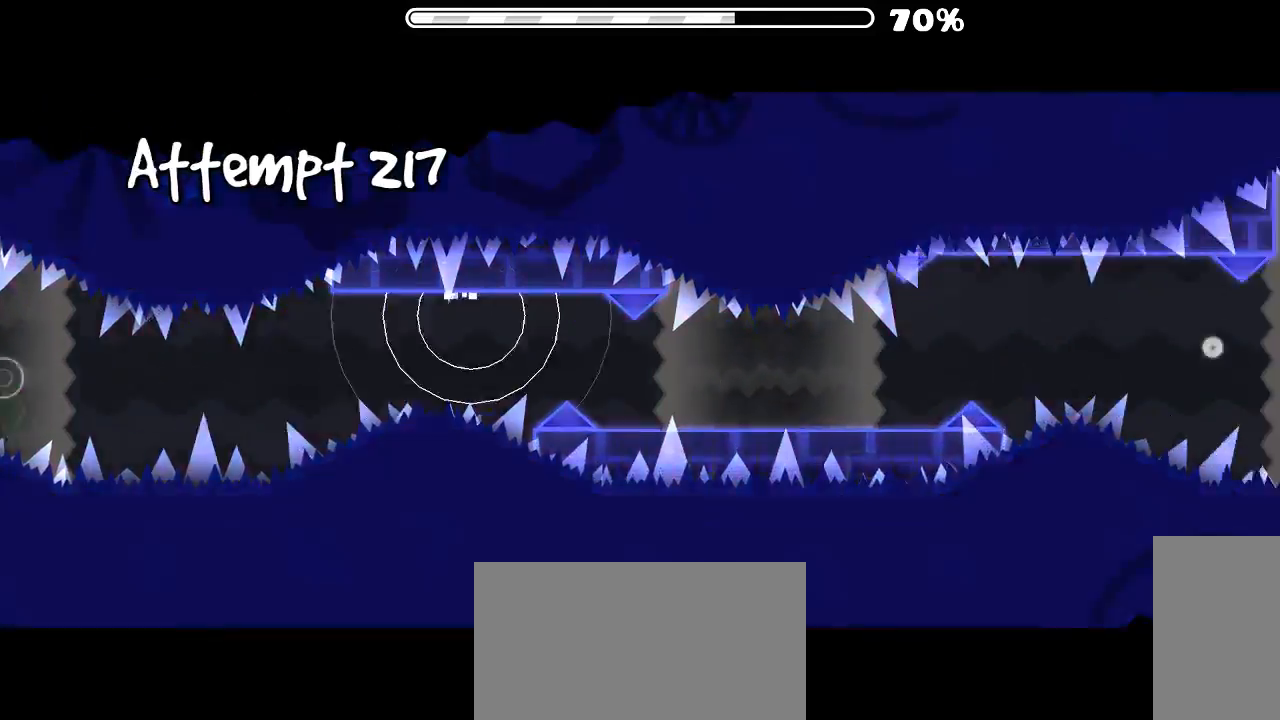
{"keys": [], "mouse": [], "events": [[66, "mouse_left", "down"], [200, "mouse_left", "up"], [266, "mouse_left", "down"], [366, "mouse_left", "up"]]}
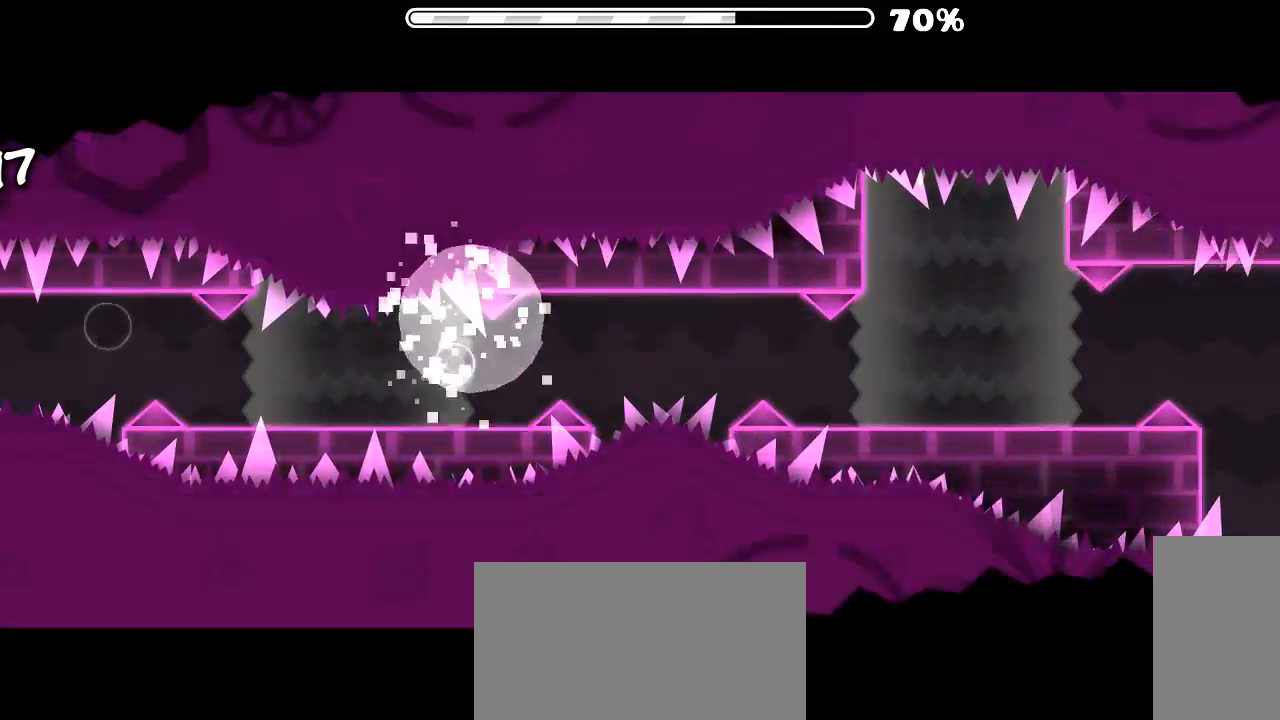
{"keys": [], "mouse": [], "events": []}
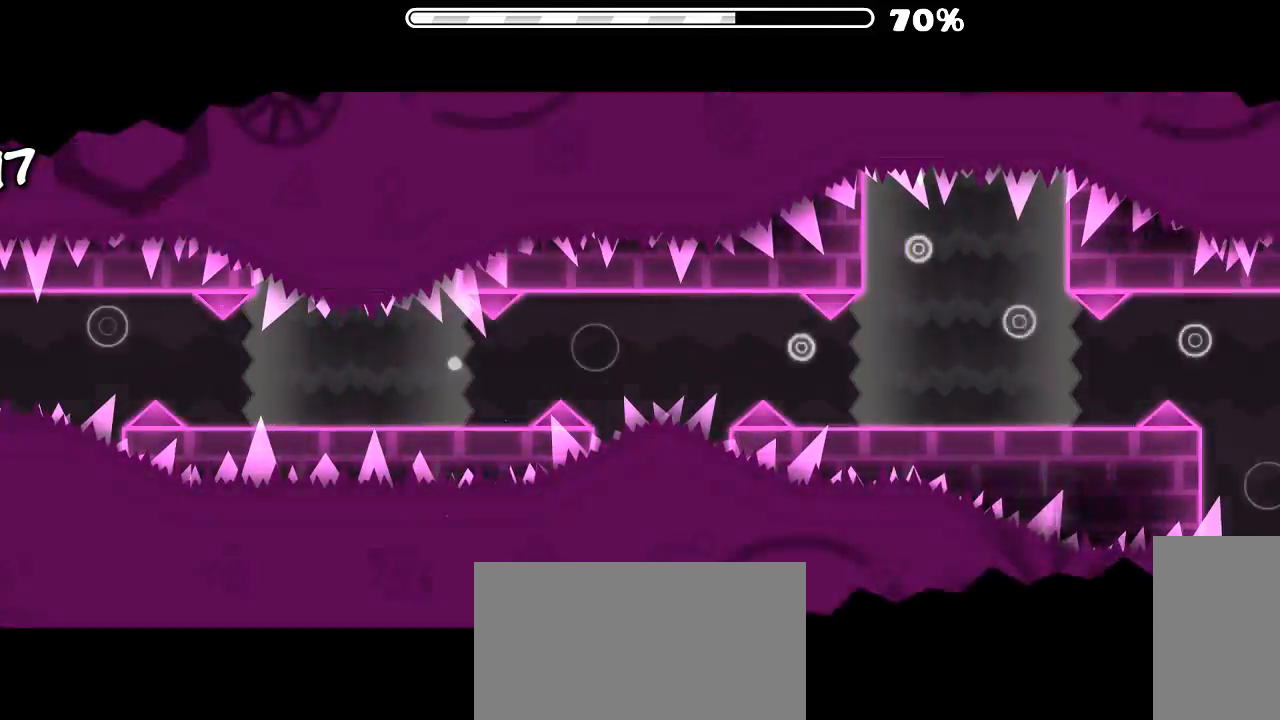
{"keys": [], "mouse": [], "events": []}
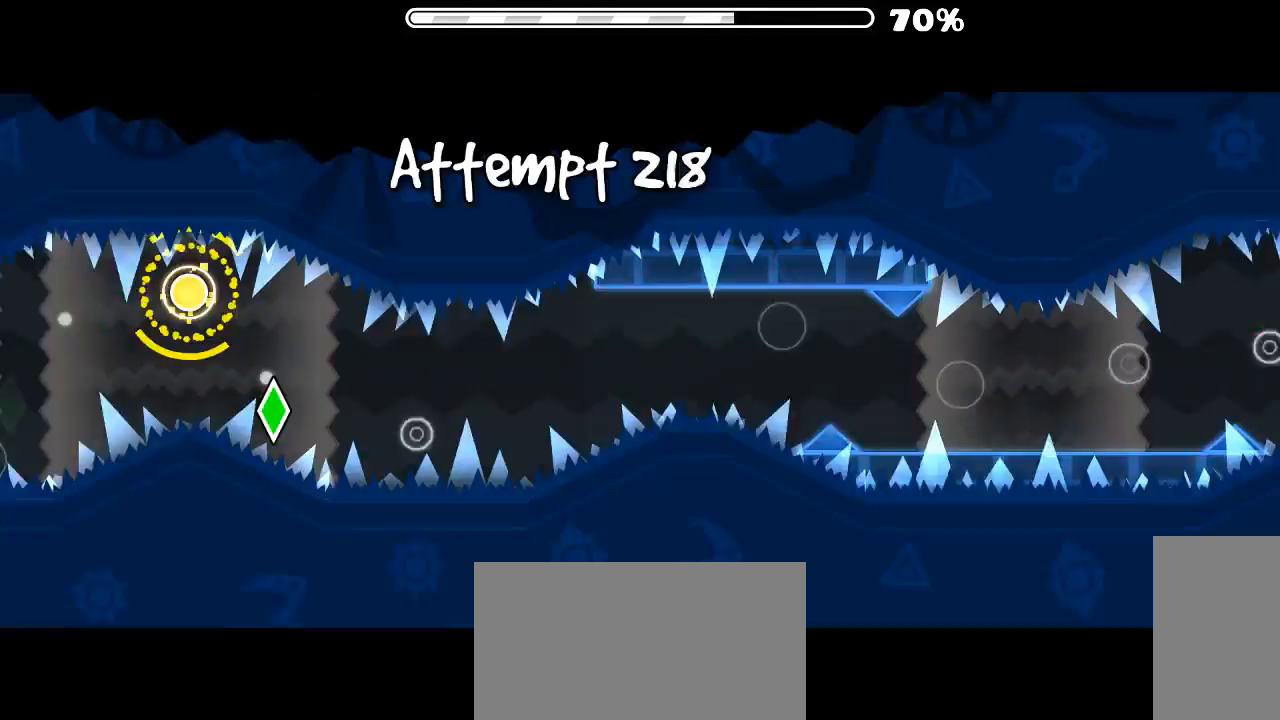
{"keys": [], "mouse": ["left"], "events": [[200, "mouse_left", "down"], [300, "mouse_left", "up"], [466, "mouse_left", "down"]]}
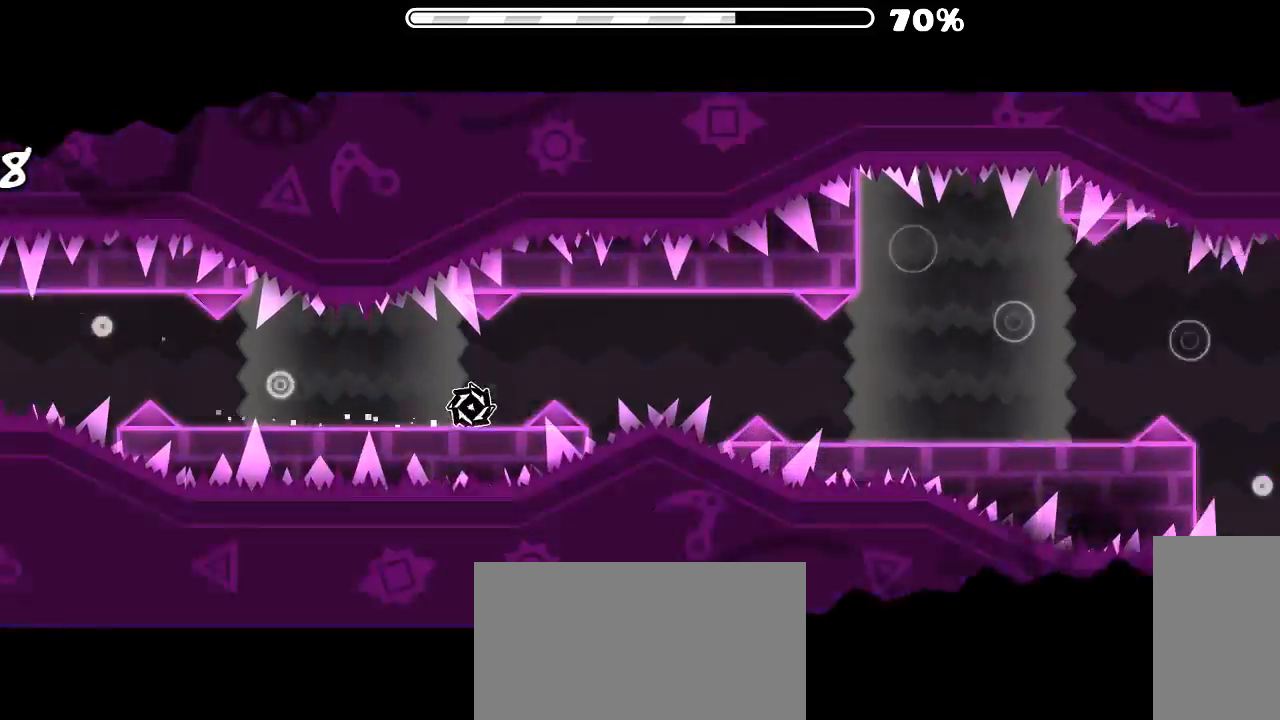
{"keys": [], "mouse": [], "events": [[133, "mouse_left", "up"], [200, "mouse_left", "down"], [300, "mouse_left", "up"]]}
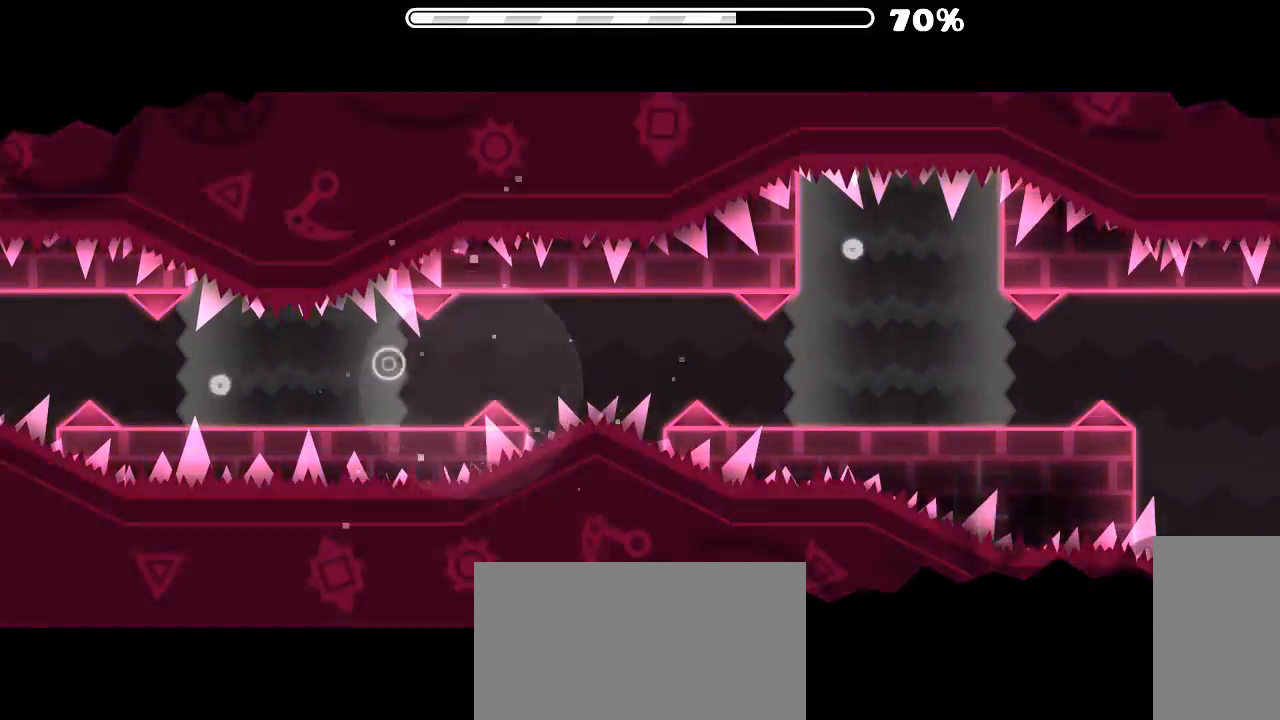
{"keys": [], "mouse": [], "events": []}
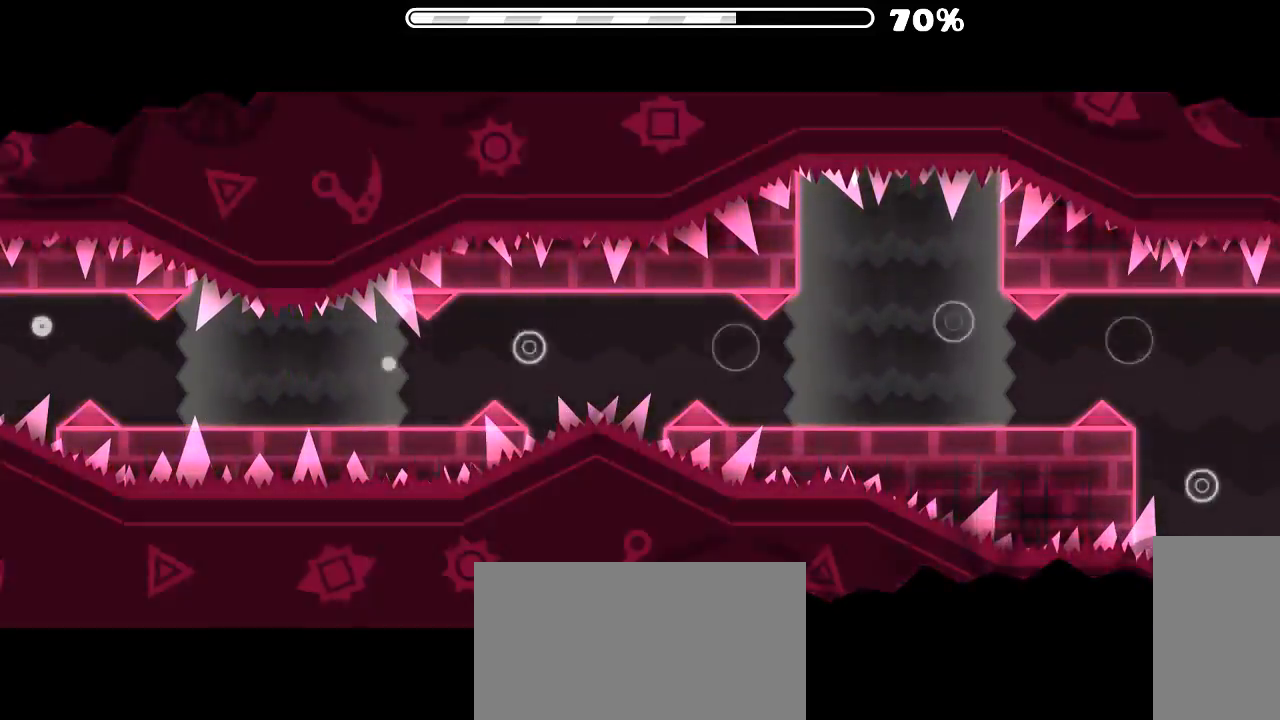
{"keys": [], "mouse": [], "events": [[366, "mouse_left", "down"], [466, "mouse_left", "up"]]}
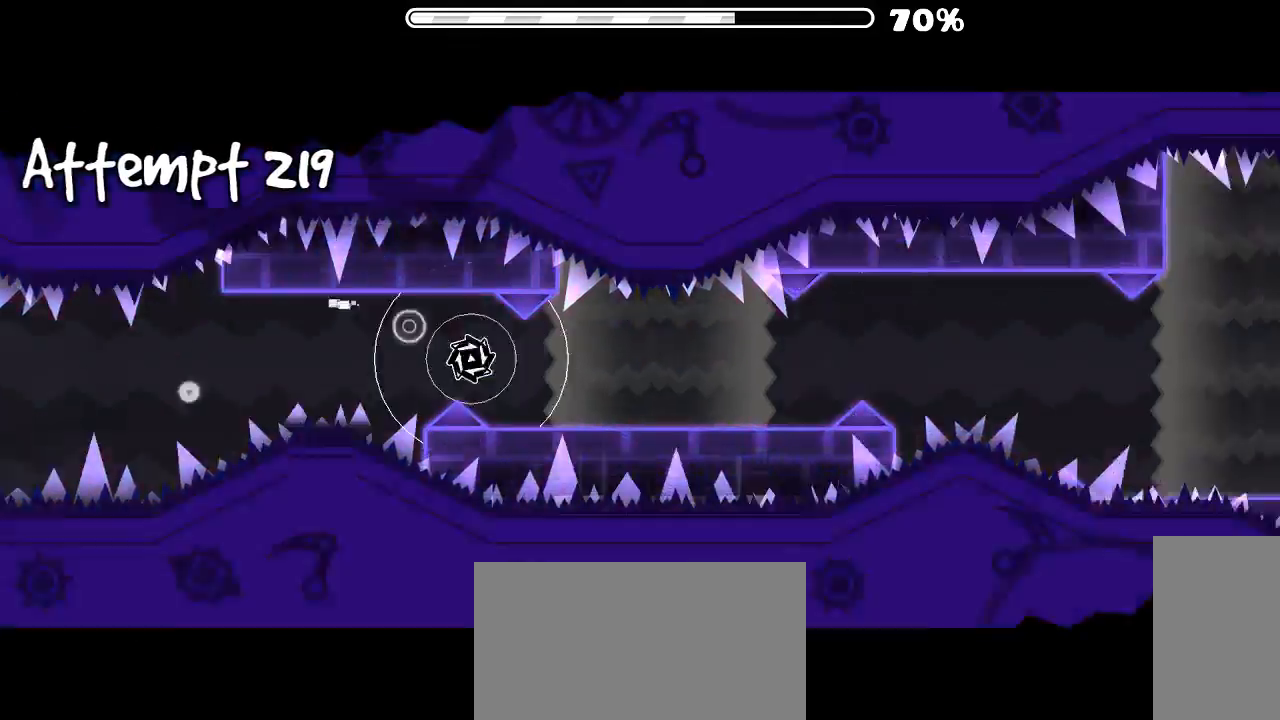
{"keys": [], "mouse": [], "events": [[66, "mouse_left", "down"], [166, "mouse_left", "up"], [300, "mouse_left", "down"], [433, "mouse_left", "up"]]}
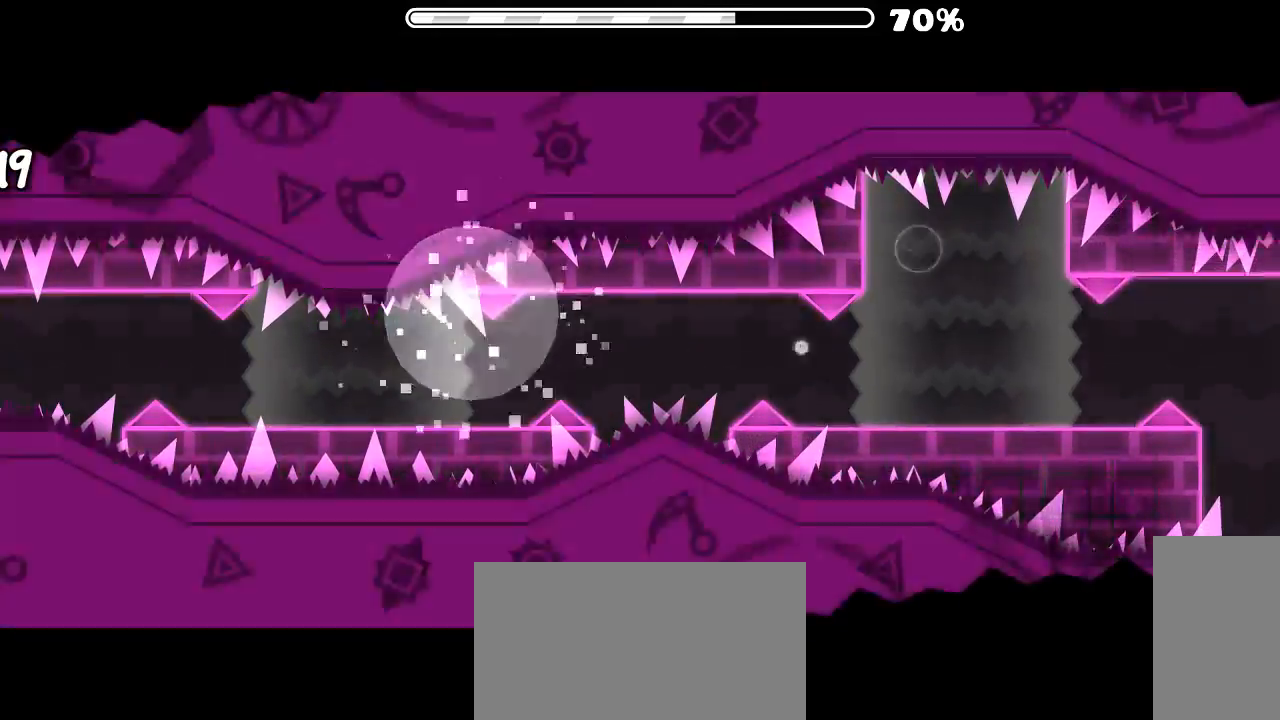
{"keys": [], "mouse": [], "events": []}
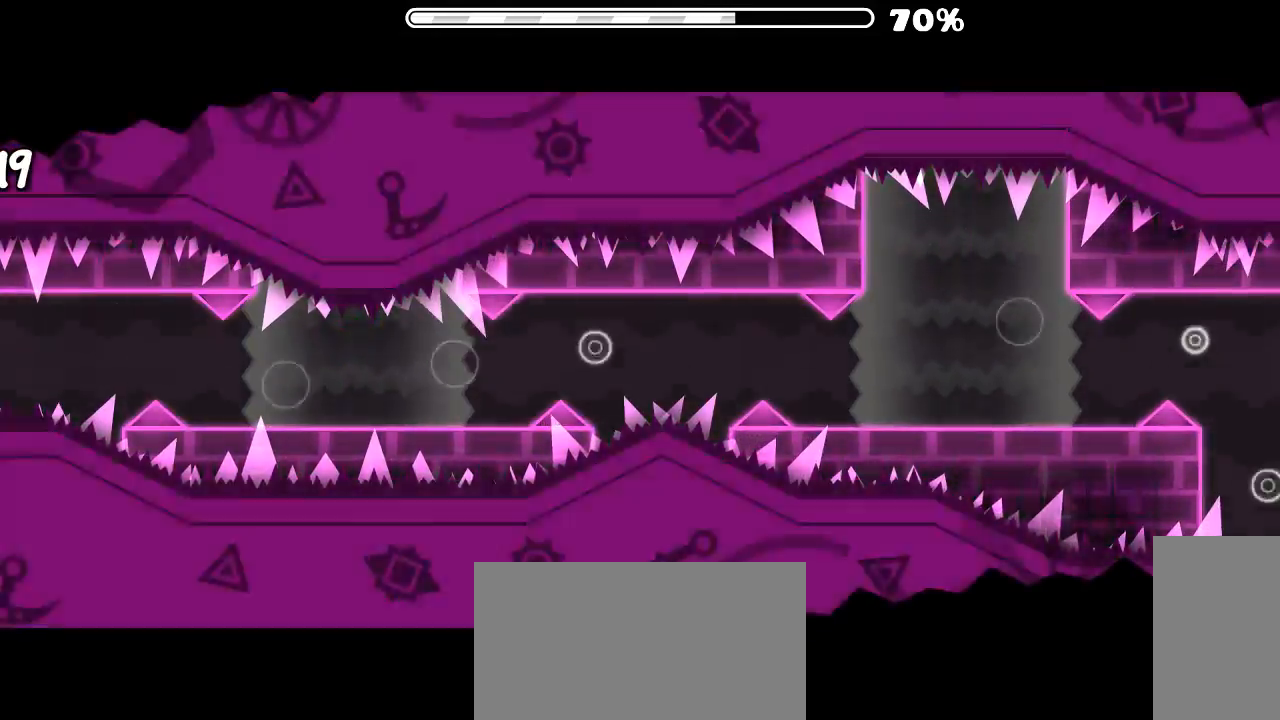
{"keys": [], "mouse": [], "events": []}
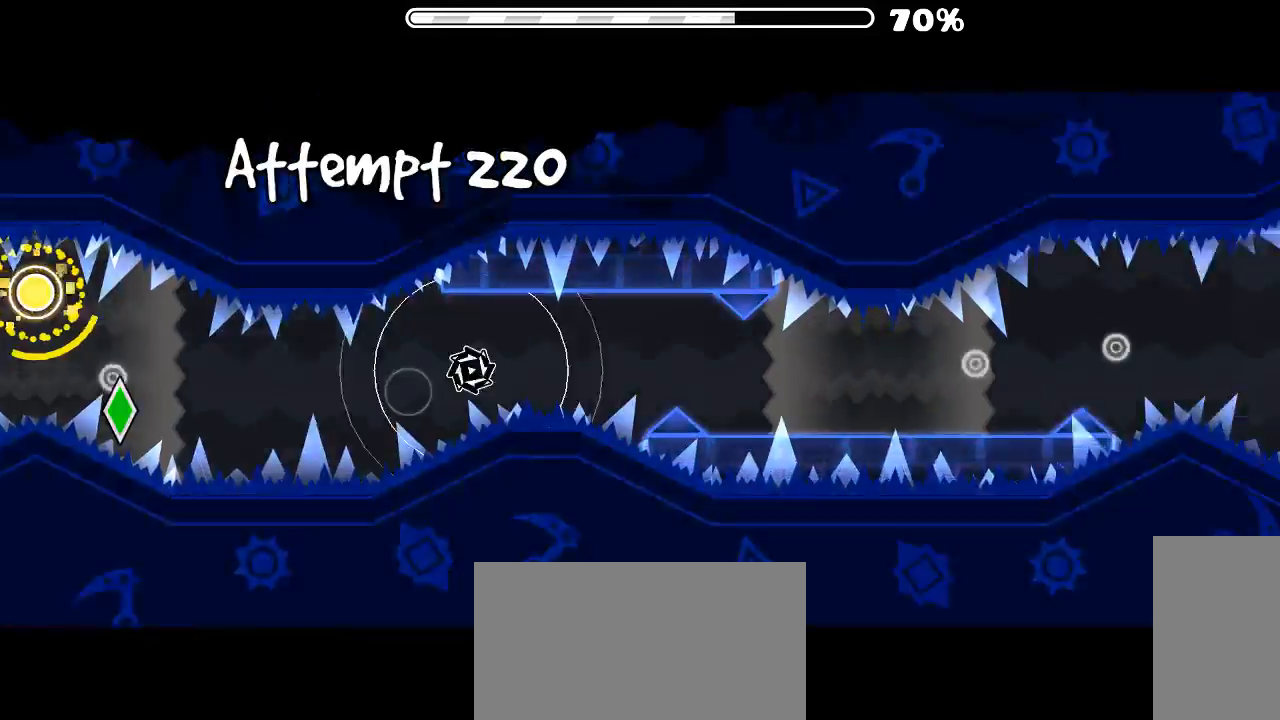
{"keys": [], "mouse": [], "events": [[100, "mouse_left", "down"], [200, "mouse_left", "up"], [400, "mouse_left", "down"], [500, "mouse_left", "up"]]}